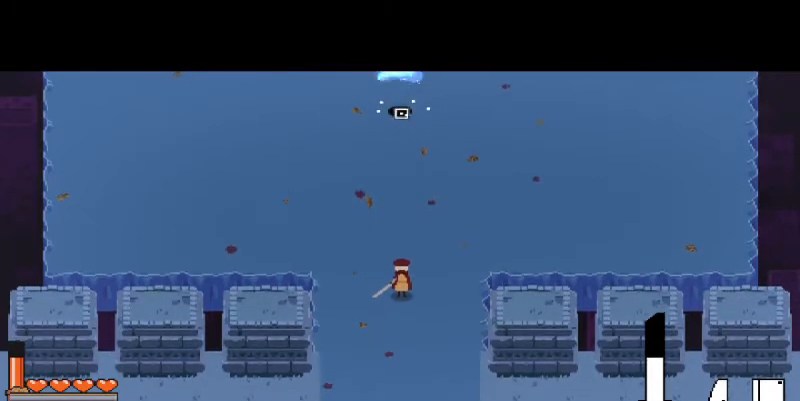
Gameplay with keyboard and mouse; each line is a JSON object with the keys and mouse buttons held at the frame after it. "events" lists presses ("down") and releases ("up") of "a", "d", "i", "s", "shift", "space", "w", "mouse_left" and "mouse_right" between this image and that frame as [ms after this image, input, new state], when the widget could be followed in between. "mouse_left", "mouse_right" = the "left", "right" buttons of the "mouse" list. No other keys are recorded. Mouse movement is not recorded.
{"keys": ["shift"], "mouse": [], "events": [[500, "shift", "down"]]}
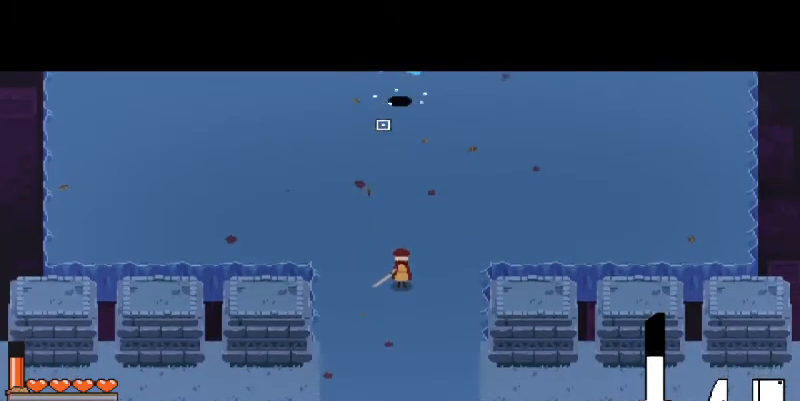
{"keys": ["w"], "mouse": [], "events": [[200, "shift", "up"], [400, "w", "down"]]}
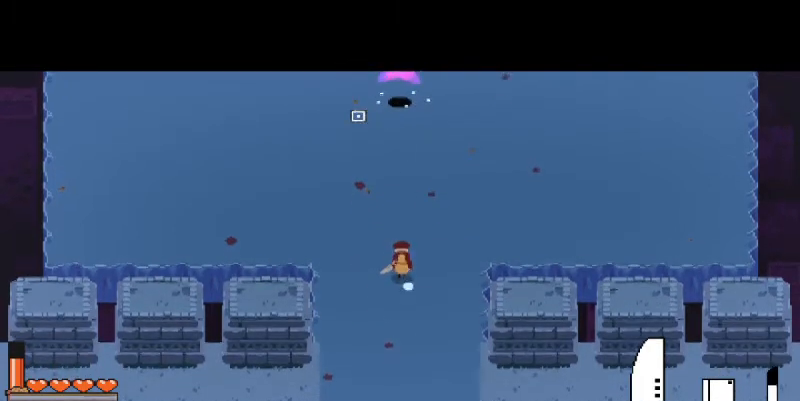
{"keys": [], "mouse": [], "events": [[67, "space", "down"], [200, "space", "up"], [500, "w", "up"]]}
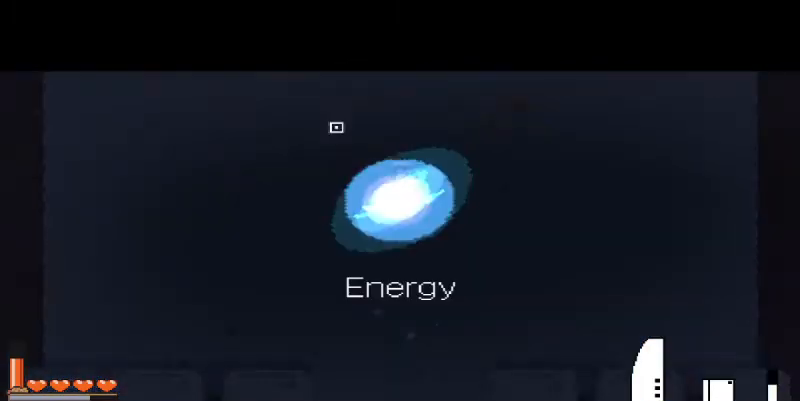
{"keys": ["s"], "mouse": [], "events": [[133, "s", "down"]]}
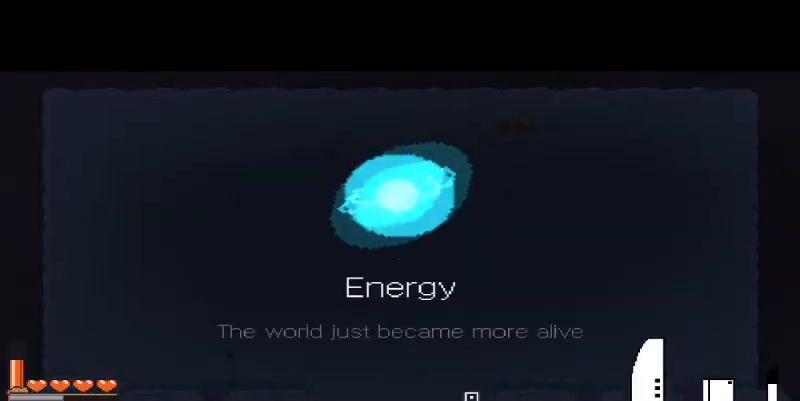
{"keys": [], "mouse": [], "events": [[33, "space", "down"], [167, "space", "up"], [333, "s", "up"]]}
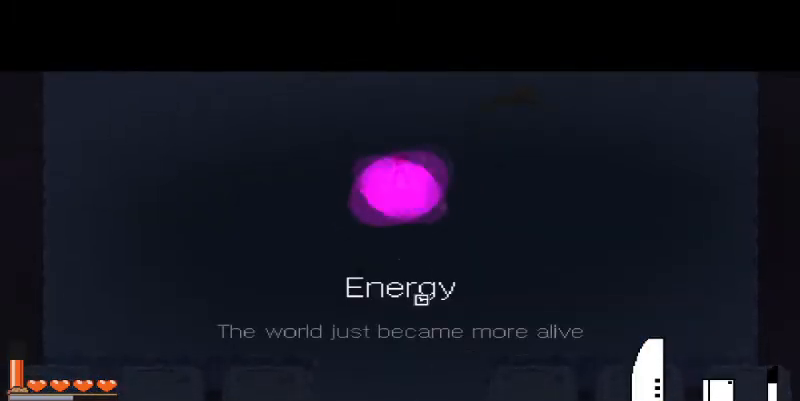
{"keys": [], "mouse": [], "events": []}
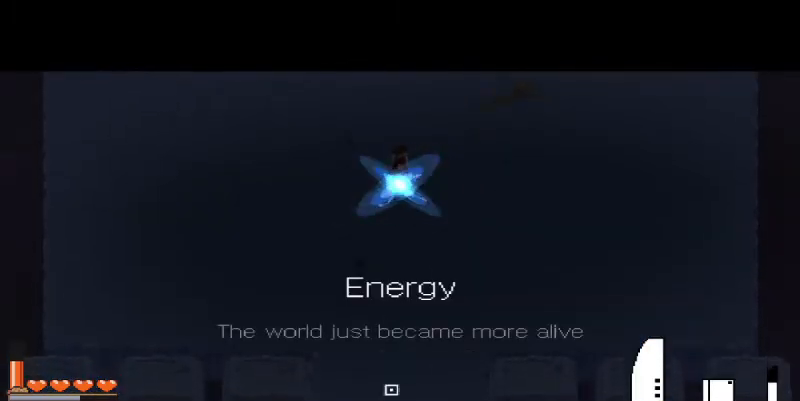
{"keys": ["s"], "mouse": [], "events": [[100, "s", "down"]]}
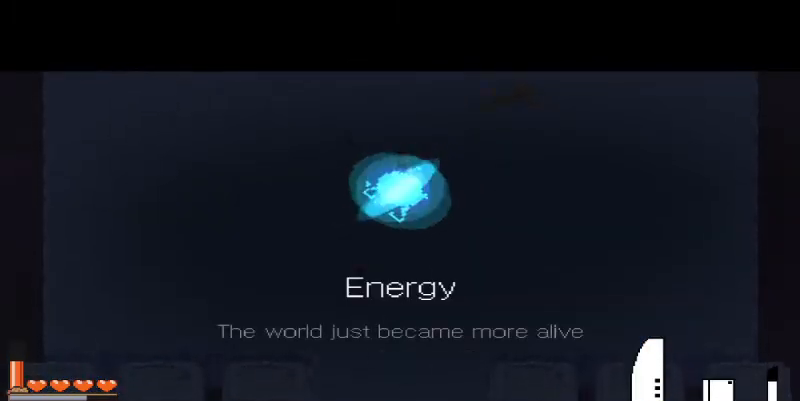
{"keys": ["s"], "mouse": [], "events": []}
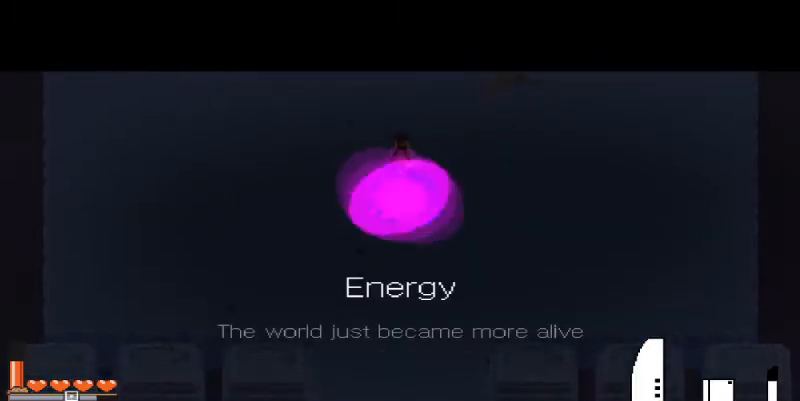
{"keys": ["s"], "mouse": [], "events": []}
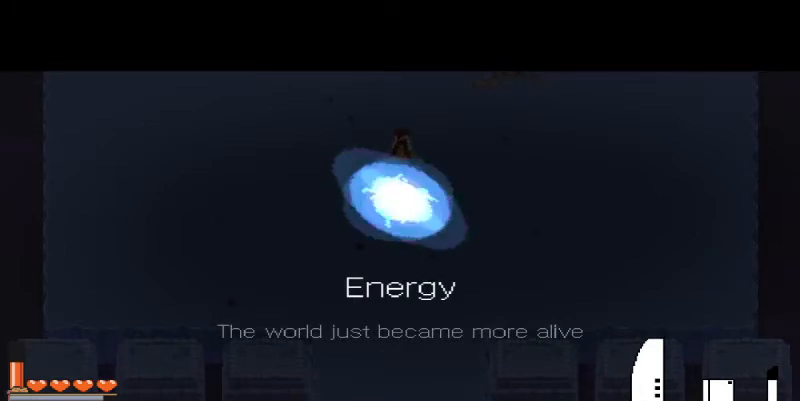
{"keys": ["s"], "mouse": [], "events": []}
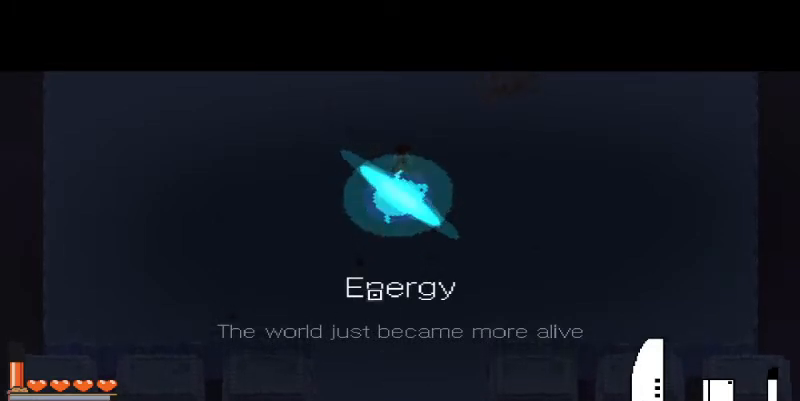
{"keys": ["s"], "mouse": [], "events": []}
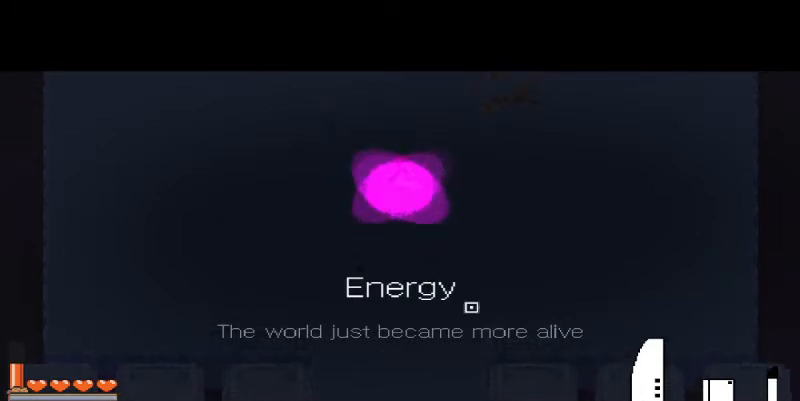
{"keys": ["s"], "mouse": [], "events": []}
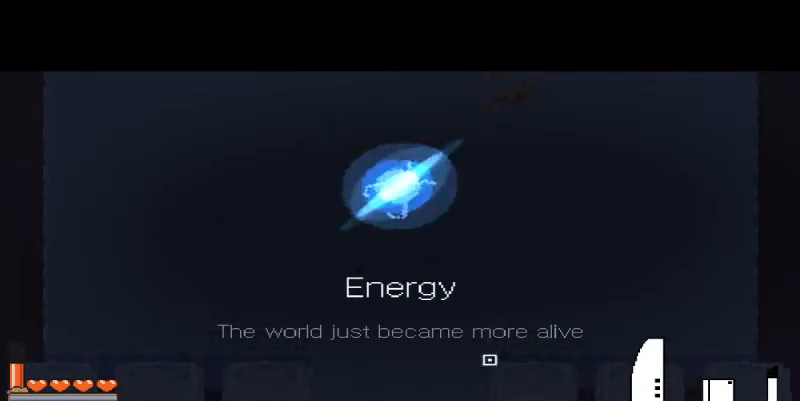
{"keys": ["s"], "mouse": [], "events": []}
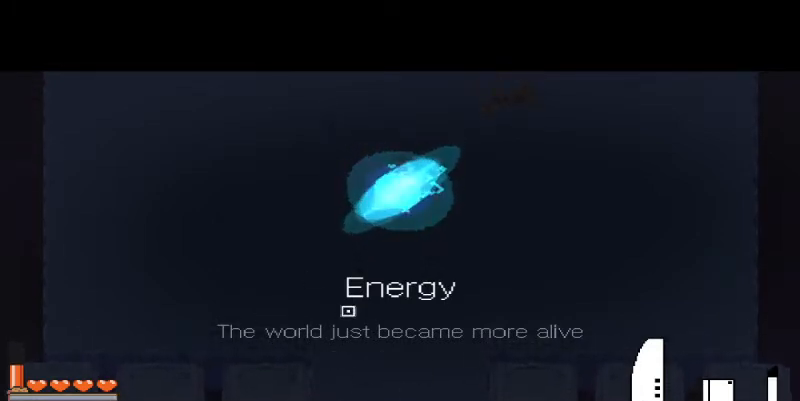
{"keys": ["s"], "mouse": [], "events": []}
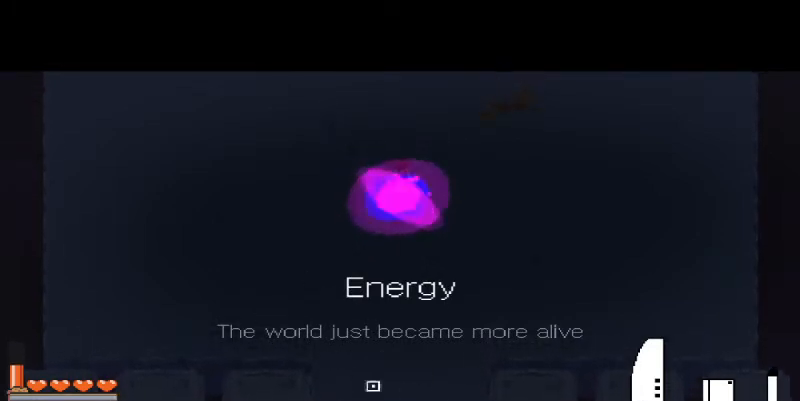
{"keys": ["s"], "mouse": [], "events": []}
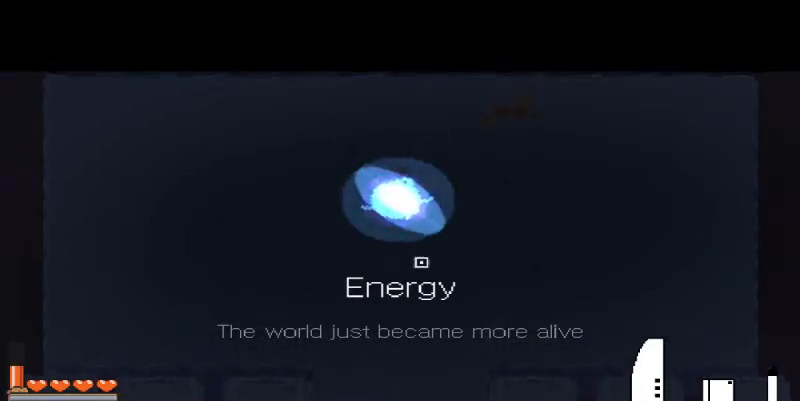
{"keys": ["s"], "mouse": [], "events": []}
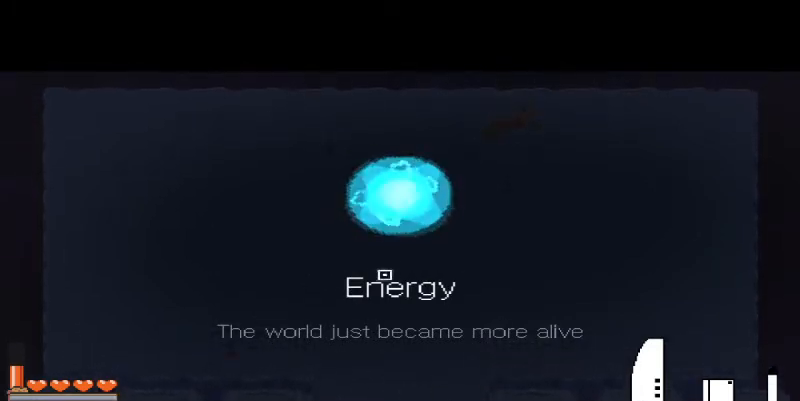
{"keys": ["s"], "mouse": [], "events": []}
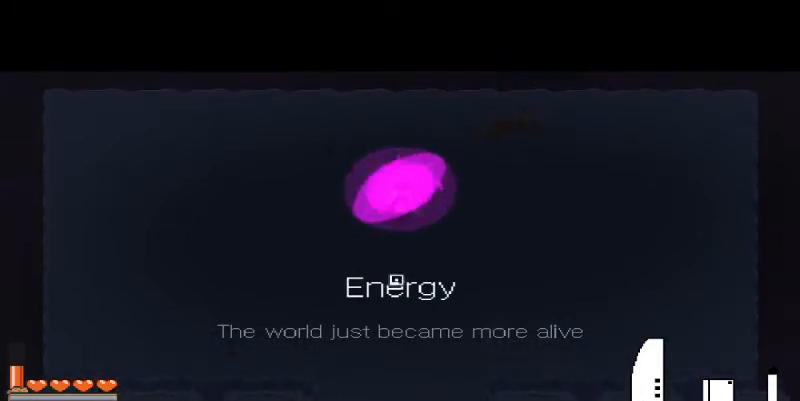
{"keys": ["s"], "mouse": [], "events": []}
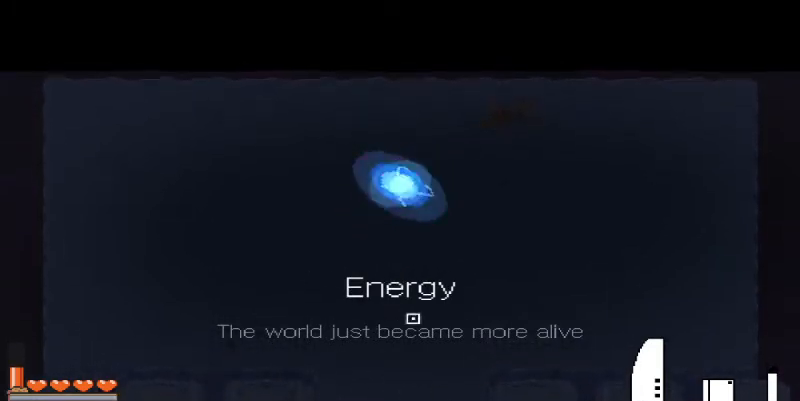
{"keys": ["s"], "mouse": [], "events": []}
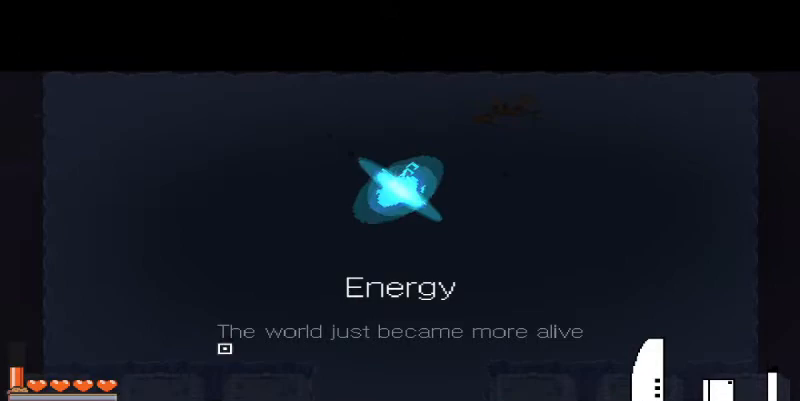
{"keys": ["s"], "mouse": [], "events": []}
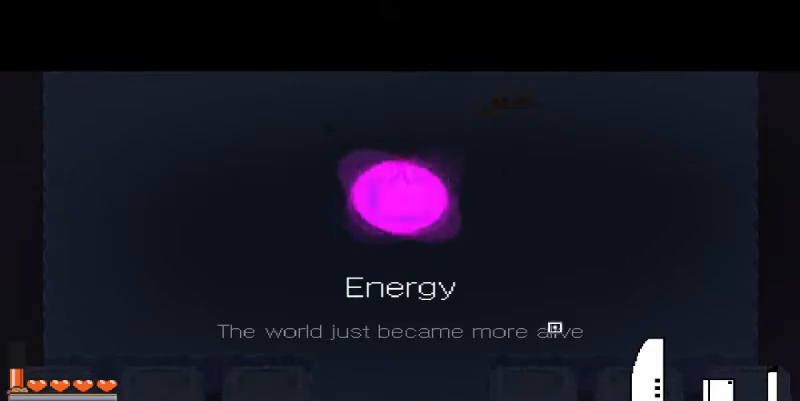
{"keys": ["s"], "mouse": [], "events": []}
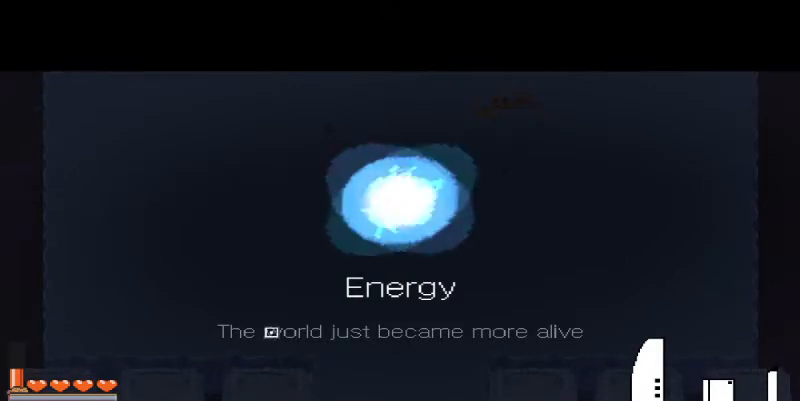
{"keys": ["s"], "mouse": [], "events": []}
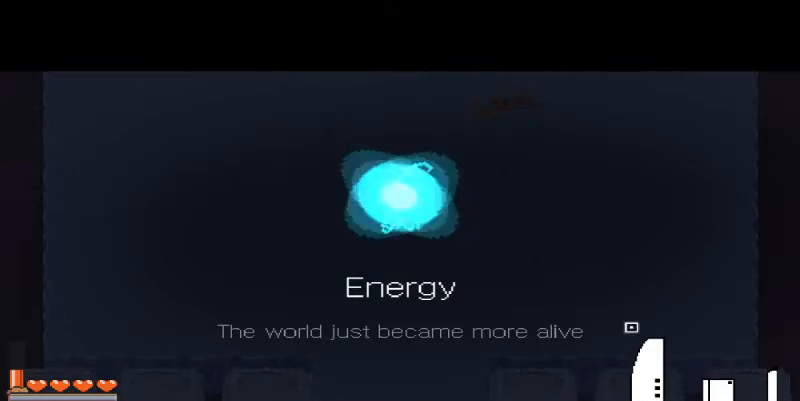
{"keys": ["s"], "mouse": [], "events": []}
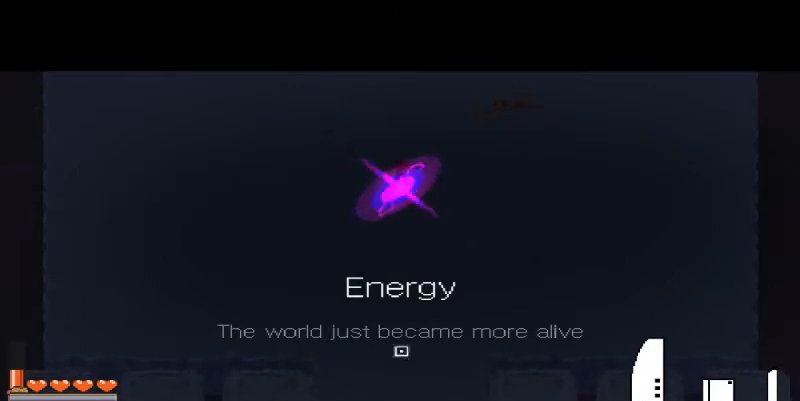
{"keys": ["s"], "mouse": [], "events": []}
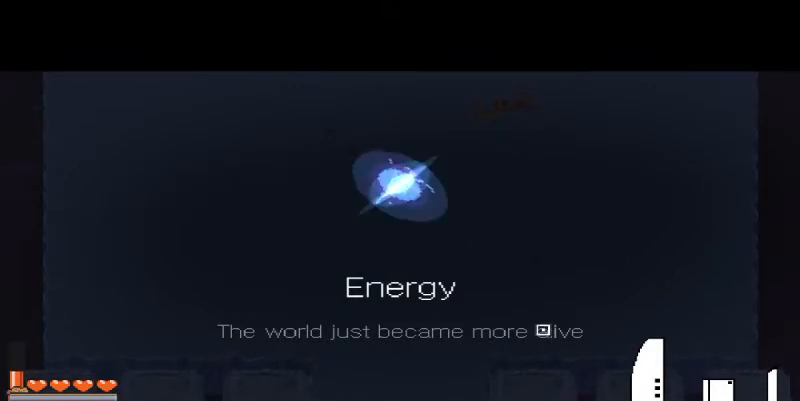
{"keys": ["s", "space"], "mouse": [], "events": [[100, "space", "down"], [233, "space", "up"], [500, "space", "down"]]}
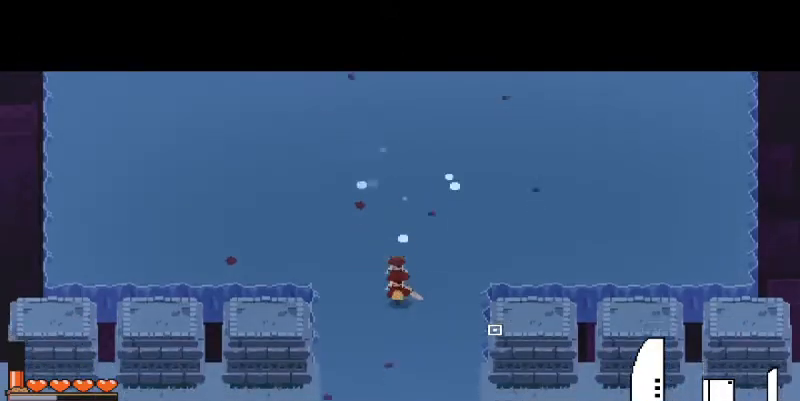
{"keys": ["s", "space"], "mouse": [], "events": [[133, "space", "up"], [400, "space", "down"]]}
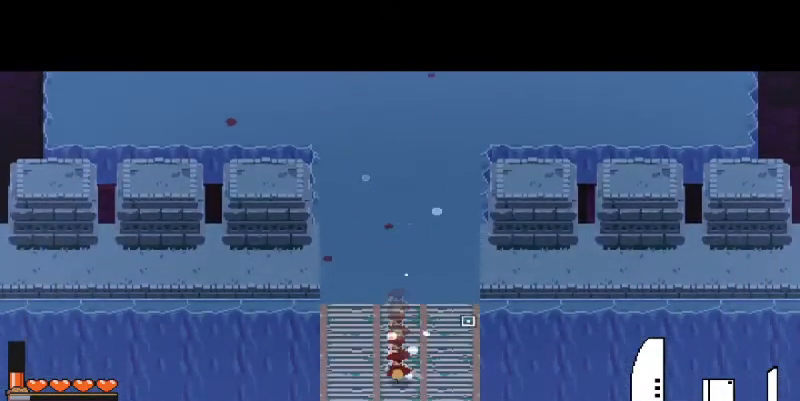
{"keys": ["s"], "mouse": [], "events": [[33, "space", "up"]]}
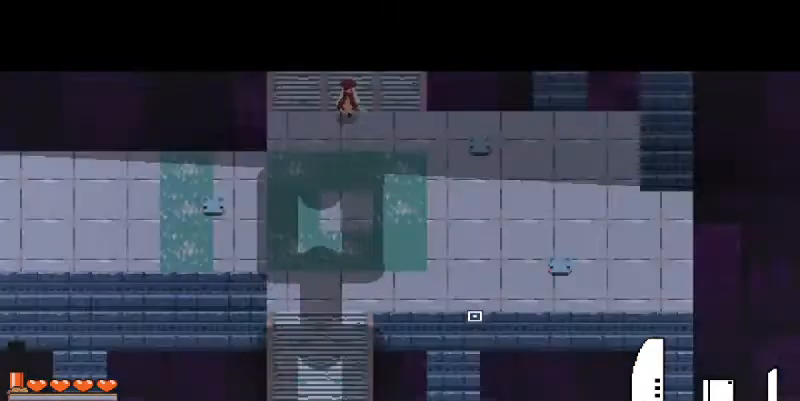
{"keys": ["s", "space"], "mouse": [], "events": [[100, "space", "down"], [233, "space", "up"], [500, "space", "down"]]}
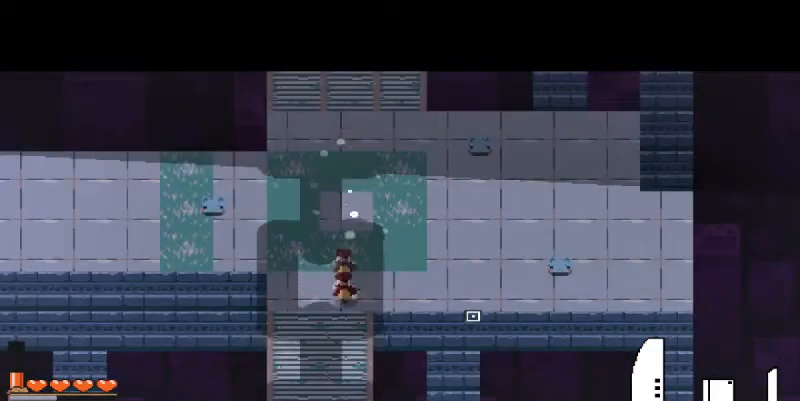
{"keys": ["s", "space"], "mouse": [], "events": [[167, "space", "up"], [400, "space", "down"]]}
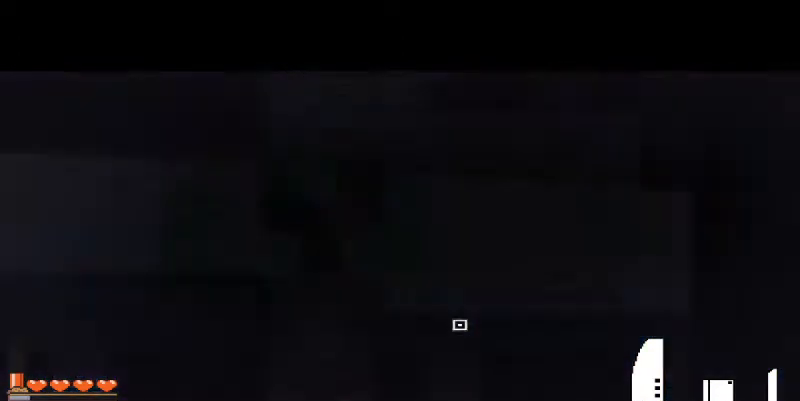
{"keys": ["s"], "mouse": [], "events": [[100, "space", "up"], [333, "space", "down"], [500, "space", "up"]]}